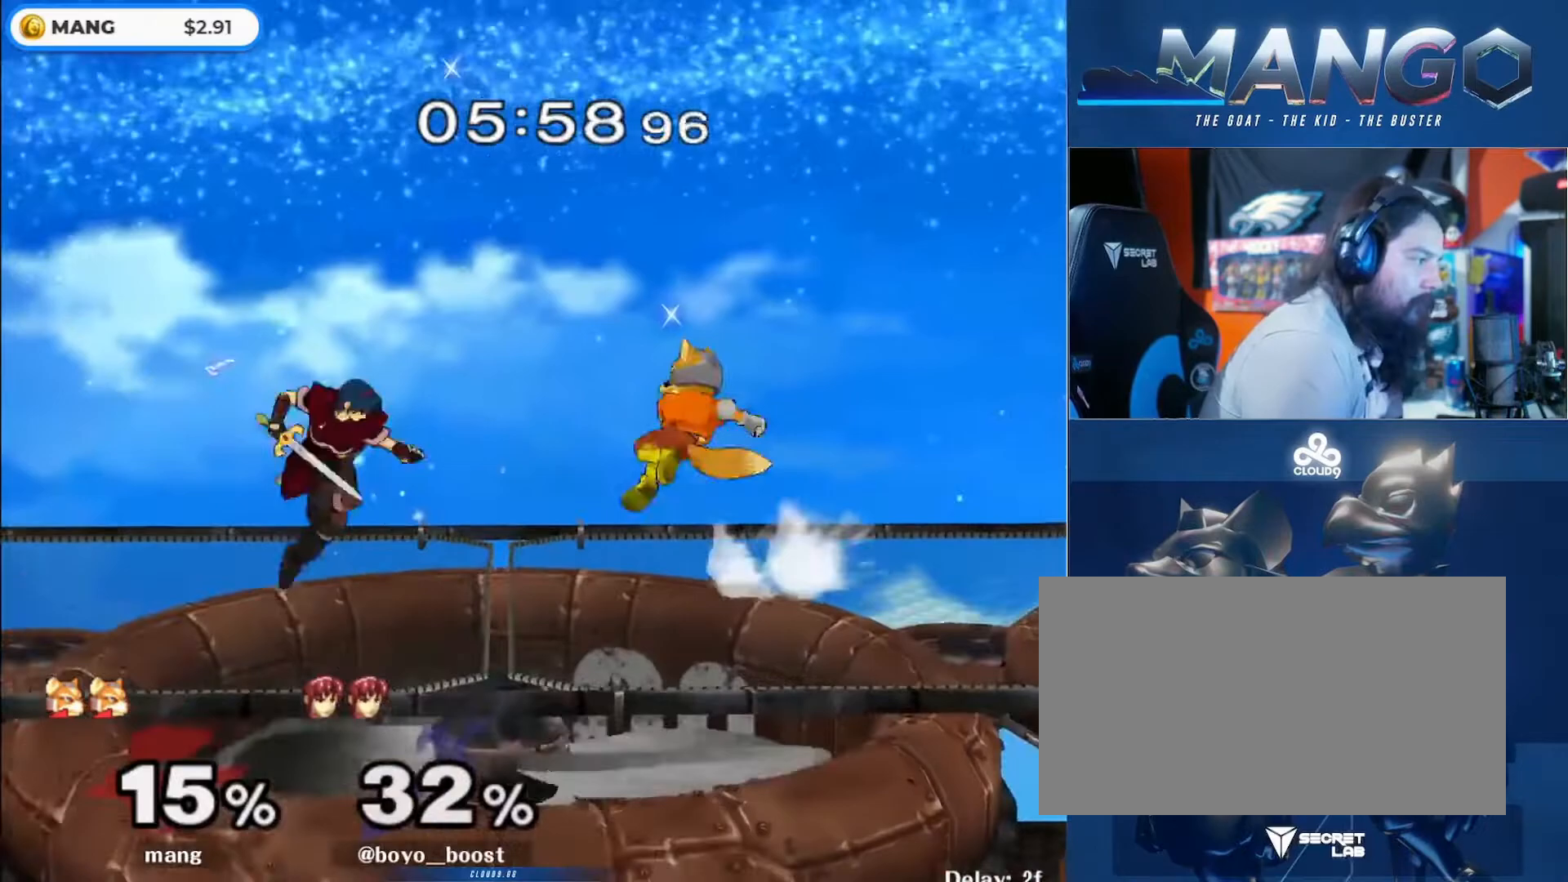
Gameplay with a controller (Nintendo layout); each line is a JSON object with the inputs held at the frame after it. "events" lists button and stick changes between this image and that frame as [ms after this image, input, new state], when the widget could be followed in between. Not read: L3 R3.
{"buttons": [], "left_stick": "down-right", "right_stick": "center", "events": [[67, "left_stick", "right"], [167, "A", "up"], [200, "A", "down"], [233, "L1", "down"], [233, "left_stick", "down"], [333, "A", "up"], [333, "left_stick", "center"], [367, "L1", "up"], [467, "left_stick", "down-right"]]}
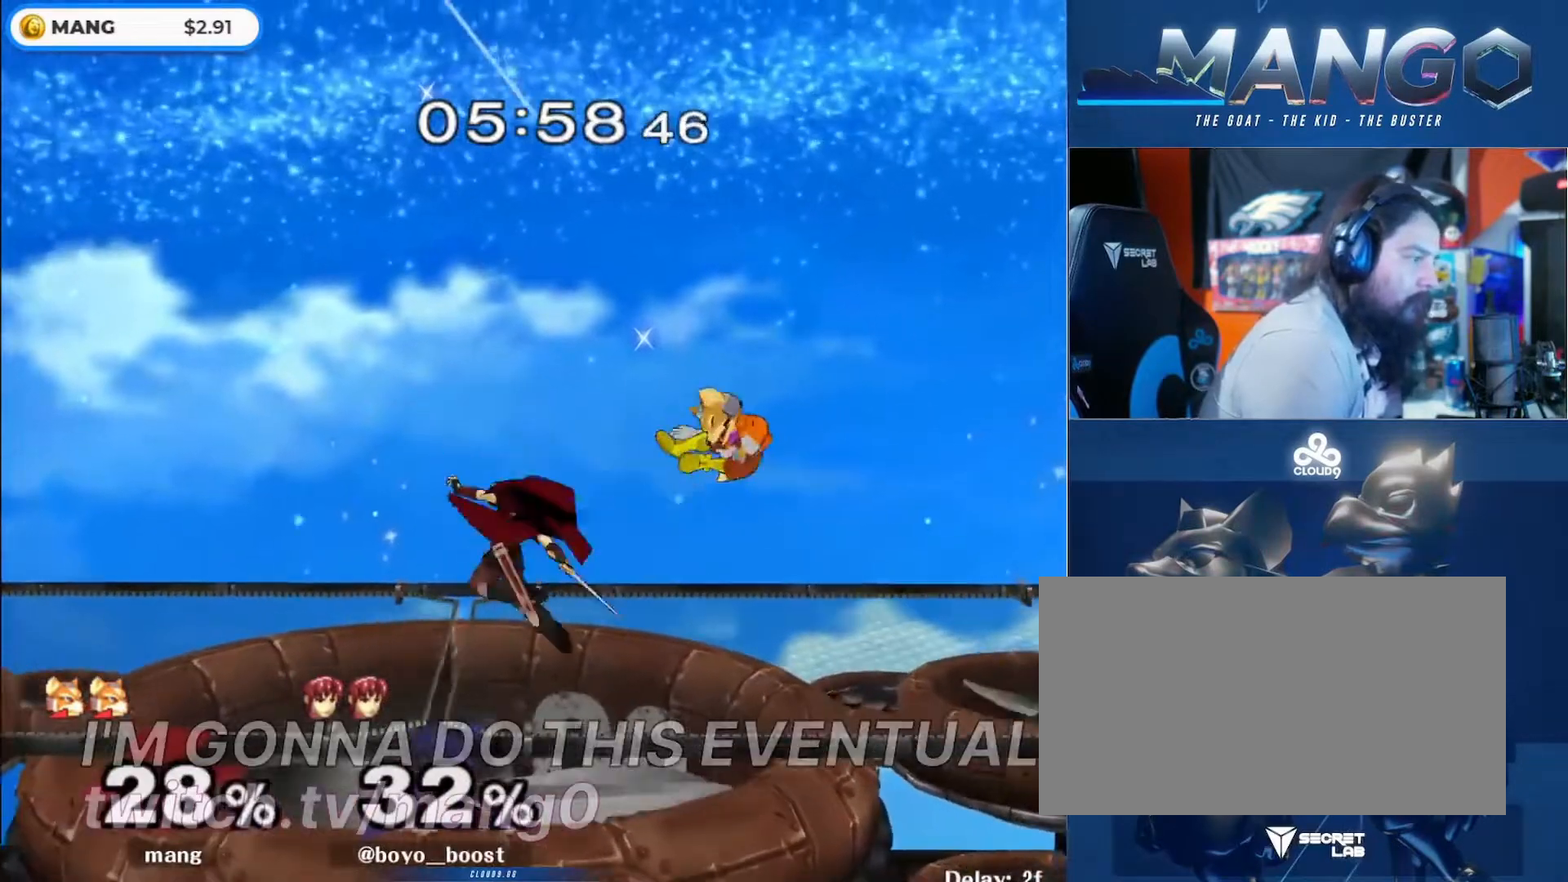
{"buttons": [], "left_stick": "left", "right_stick": "center", "events": [[200, "L1", "down"], [200, "left_stick", "left"], [300, "left_stick", "down"], [333, "L1", "up"], [433, "left_stick", "up"], [500, "left_stick", "left"]]}
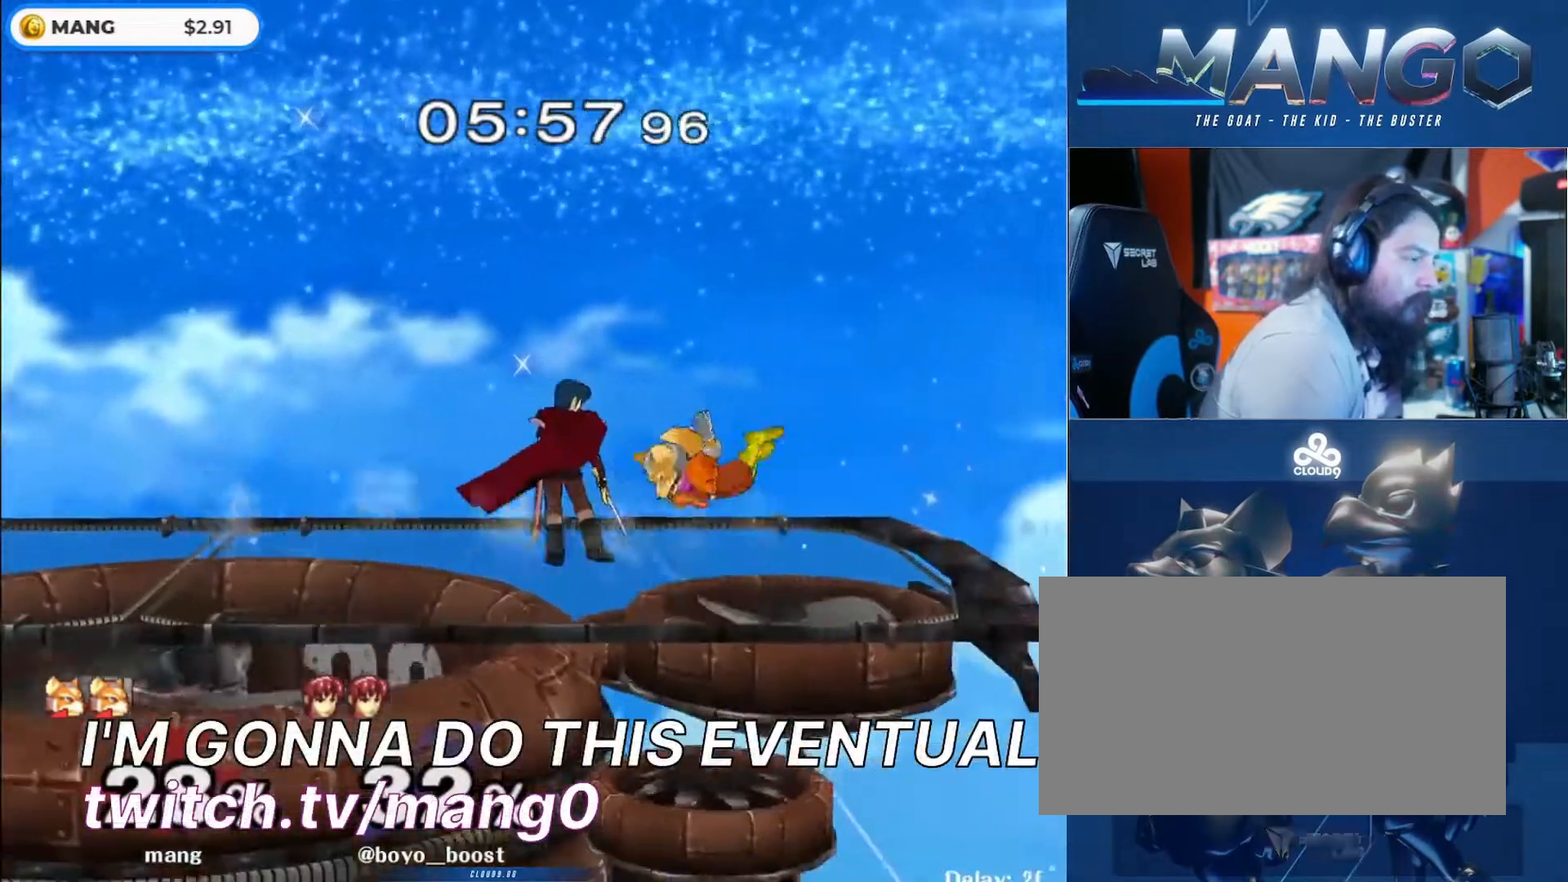
{"buttons": [], "left_stick": "center", "right_stick": "center", "events": [[100, "left_stick", "up-right"], [133, "R1", "down"], [167, "left_stick", "up-left"], [200, "R1", "up"], [267, "left_stick", "up"], [467, "left_stick", "center"]]}
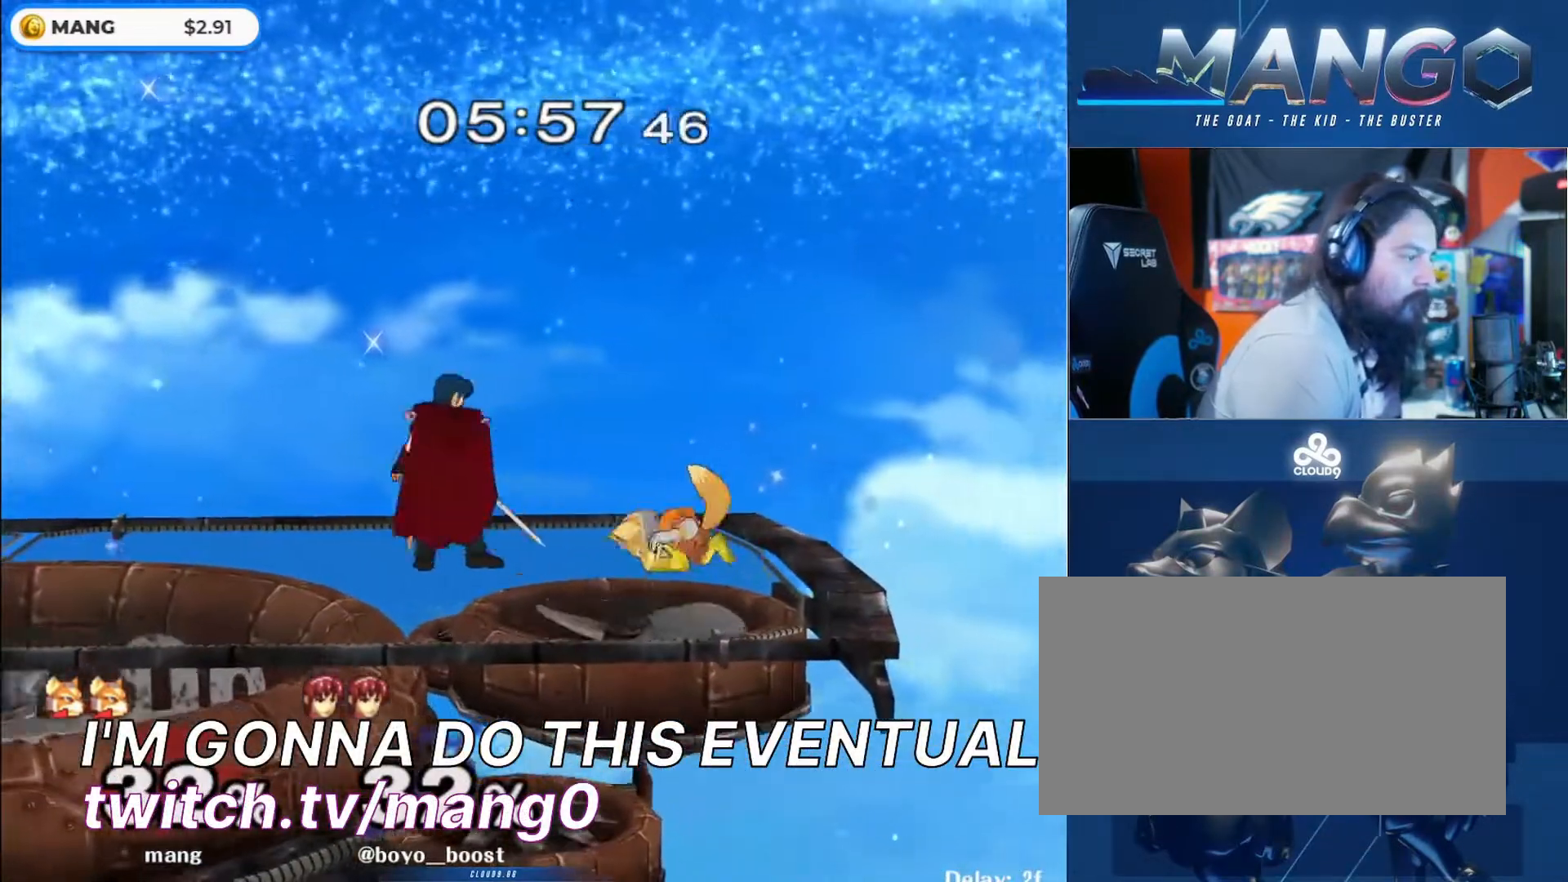
{"buttons": ["A", "Y"], "left_stick": "up", "right_stick": "center", "events": [[267, "left_stick", "down"], [333, "B", "down"], [433, "B", "up"], [433, "left_stick", "up"], [500, "A", "down"], [500, "Y", "down"]]}
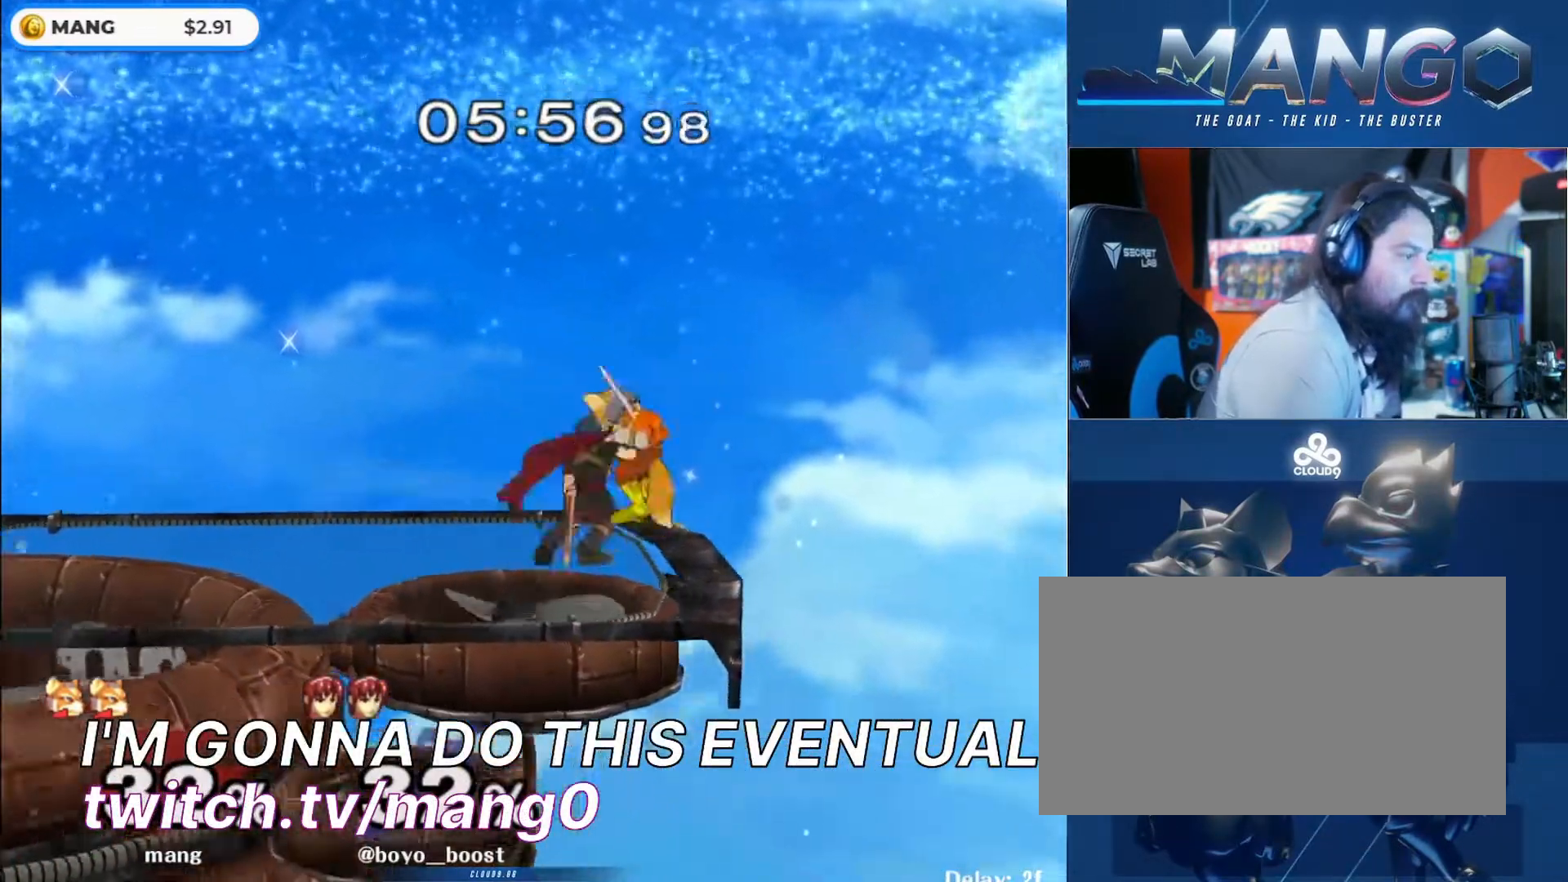
{"buttons": [], "left_stick": "up-right", "right_stick": "center", "events": [[100, "A", "up"], [167, "Y", "up"], [333, "left_stick", "center"], [500, "left_stick", "up-right"]]}
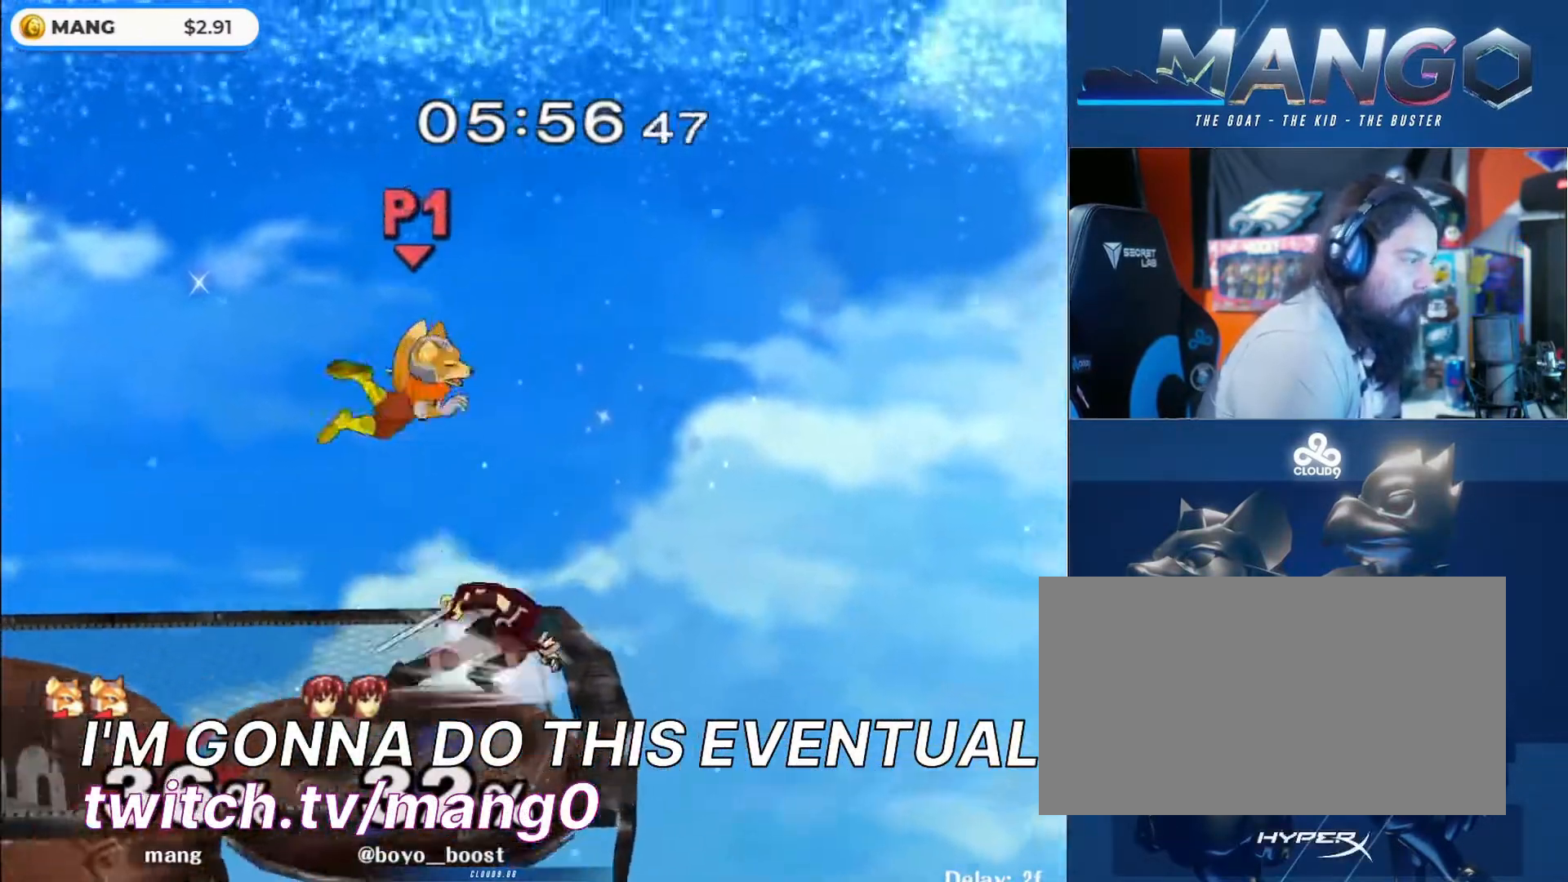
{"buttons": [], "left_stick": "up", "right_stick": "center", "events": [[67, "A", "down"], [67, "Y", "down"], [133, "left_stick", "left"], [400, "Y", "up"], [400, "left_stick", "up"], [467, "A", "up"]]}
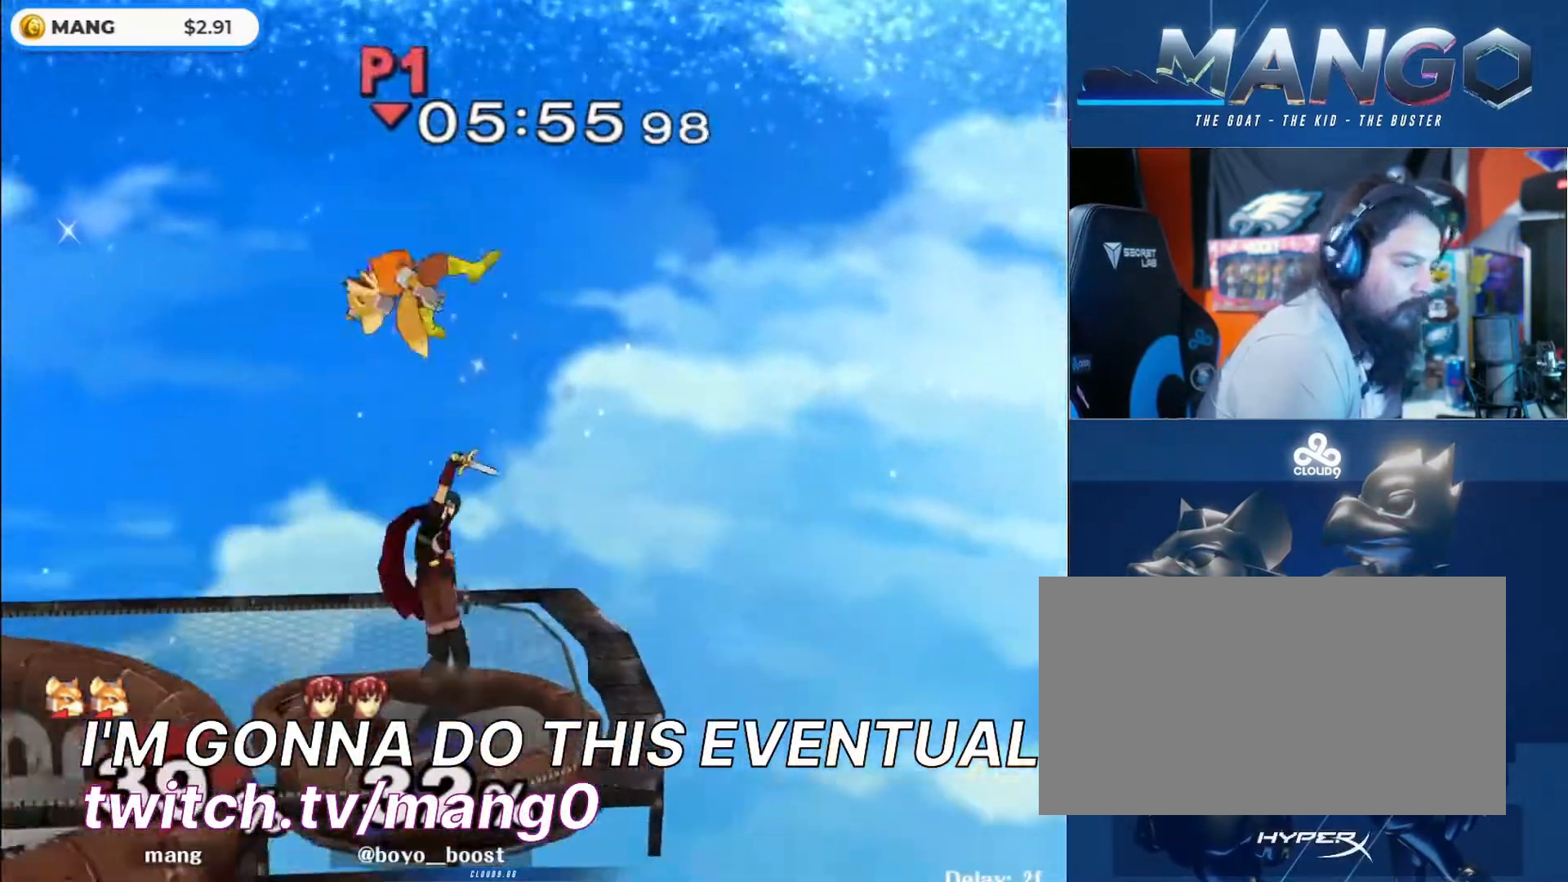
{"buttons": ["A", "Y"], "left_stick": "left", "right_stick": "center", "events": [[267, "left_stick", "center"], [400, "left_stick", "up"], [433, "A", "down"], [433, "Y", "down"], [467, "left_stick", "left"]]}
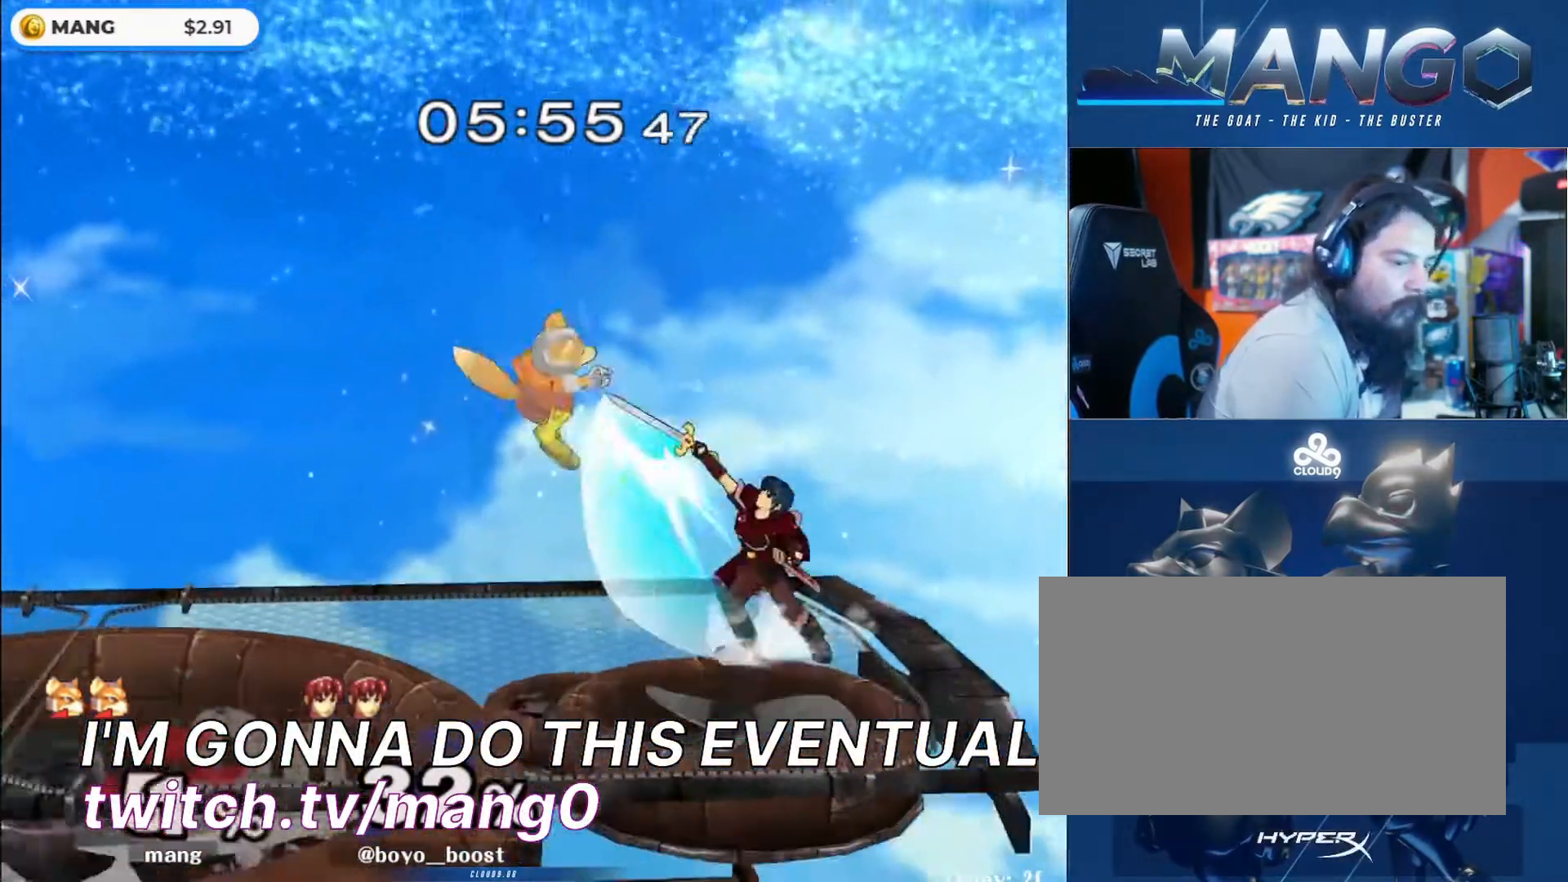
{"buttons": [], "left_stick": "left", "right_stick": "center", "events": [[333, "Y", "up"], [367, "A", "up"]]}
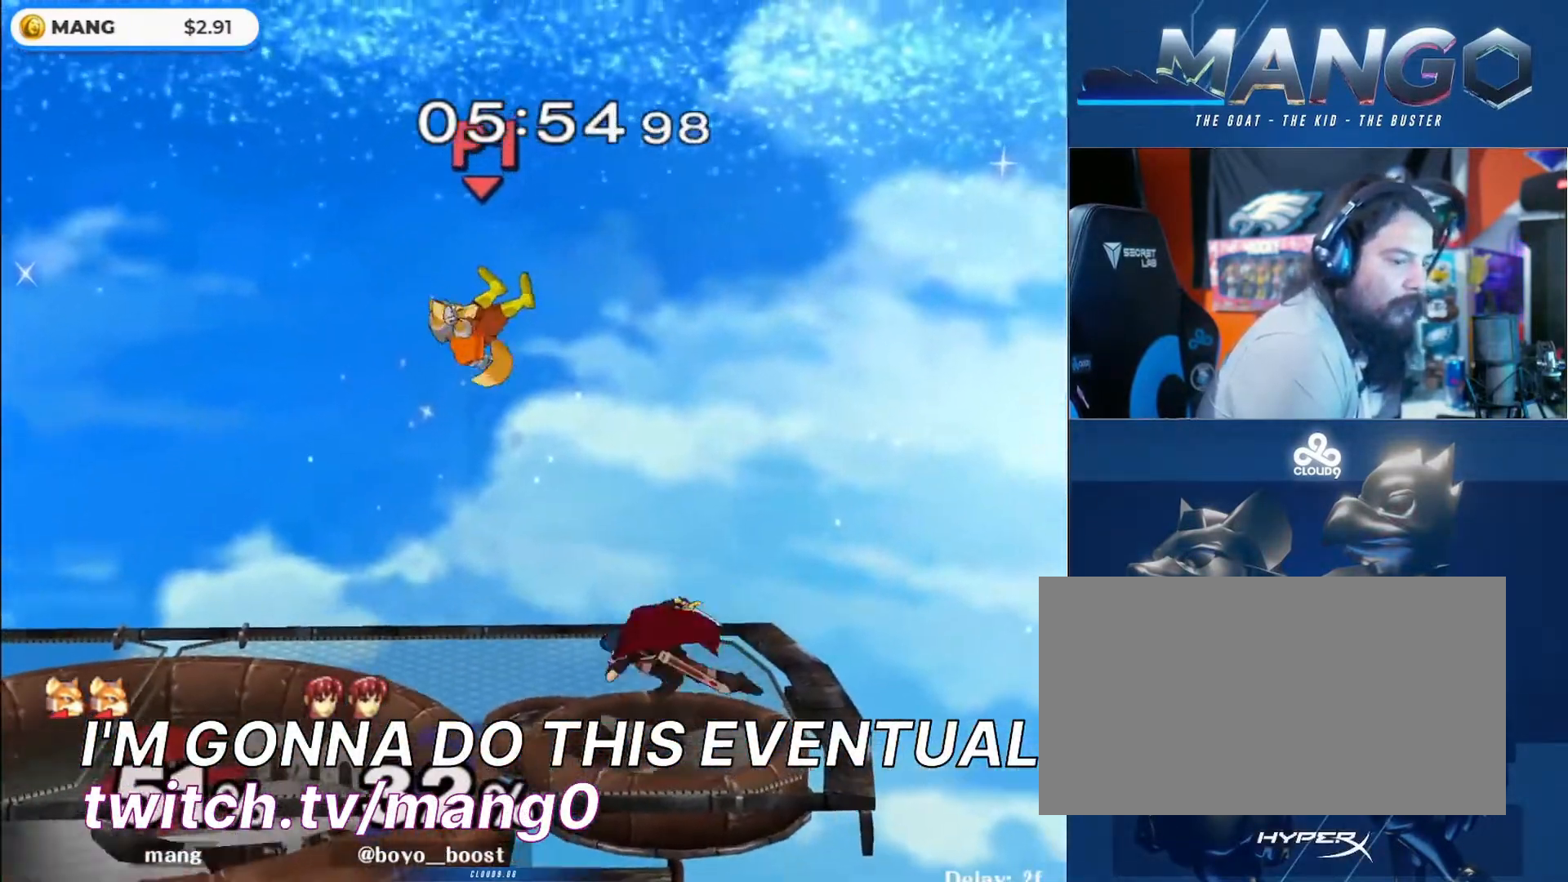
{"buttons": [], "left_stick": "left", "right_stick": "center", "events": [[167, "left_stick", "down-left"], [300, "left_stick", "up"], [367, "left_stick", "left"]]}
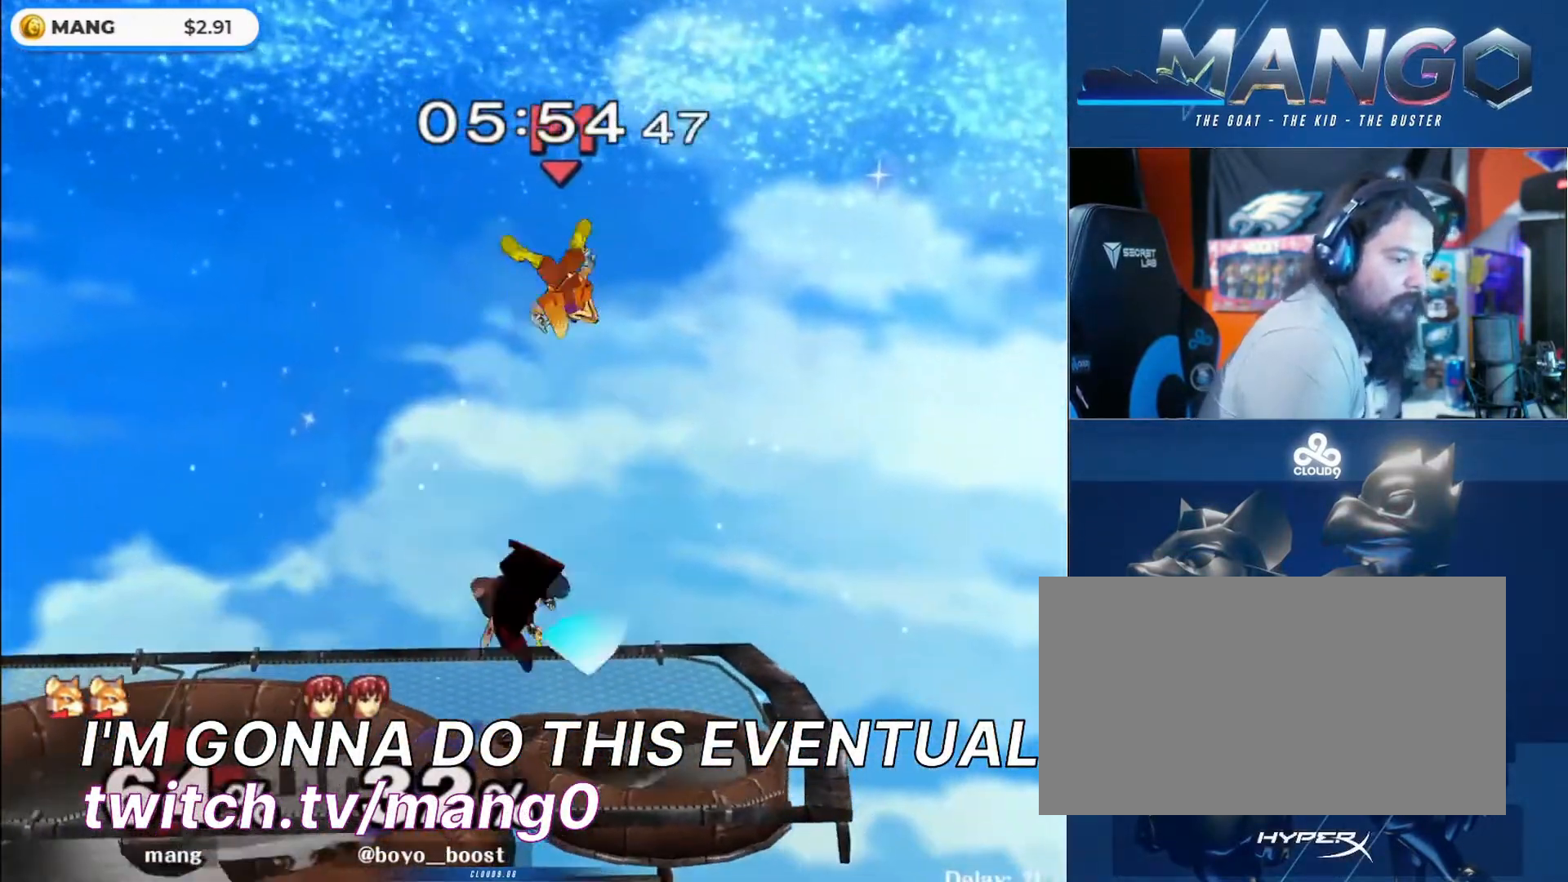
{"buttons": [], "left_stick": "up-left", "right_stick": "center", "events": [[333, "left_stick", "center"], [433, "left_stick", "up"], [500, "left_stick", "up-left"]]}
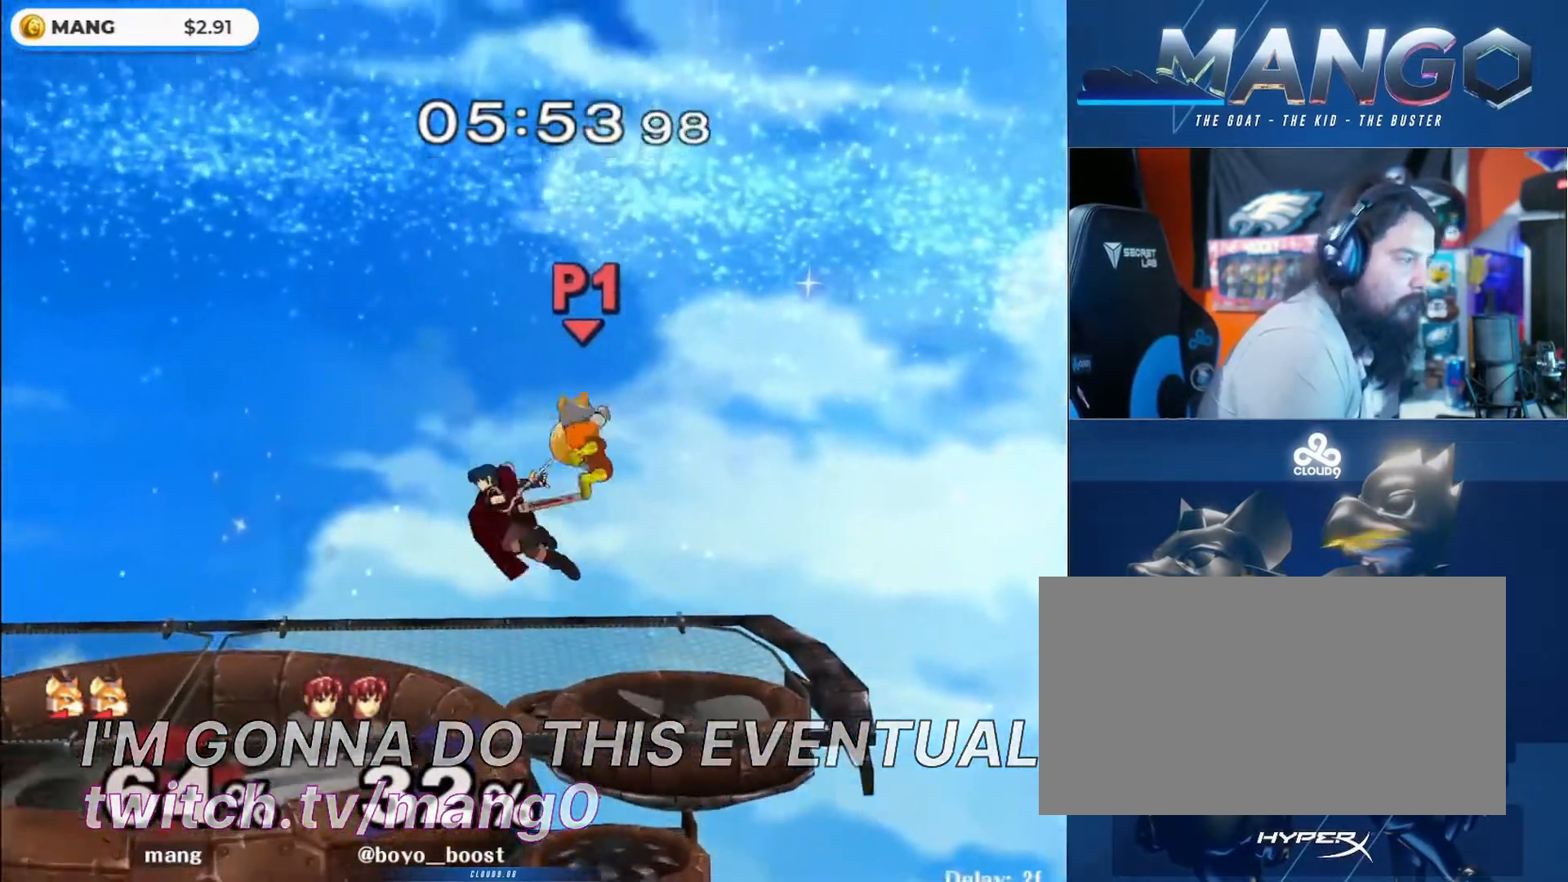
{"buttons": [], "left_stick": "center", "right_stick": "center", "events": [[67, "left_stick", "left"], [467, "left_stick", "center"]]}
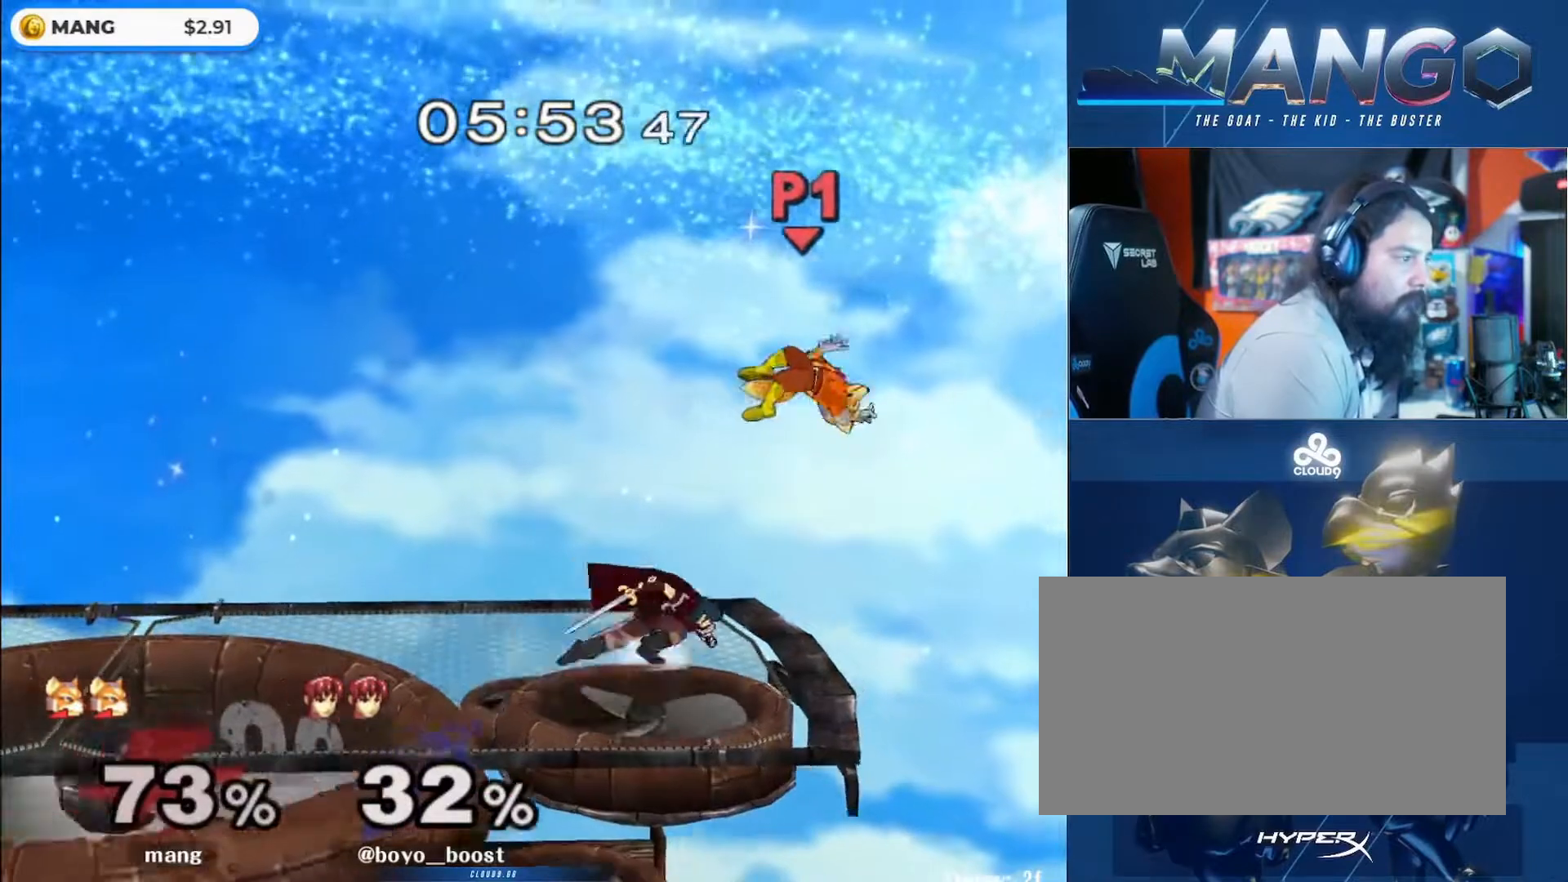
{"buttons": [], "left_stick": "center", "right_stick": "center", "events": []}
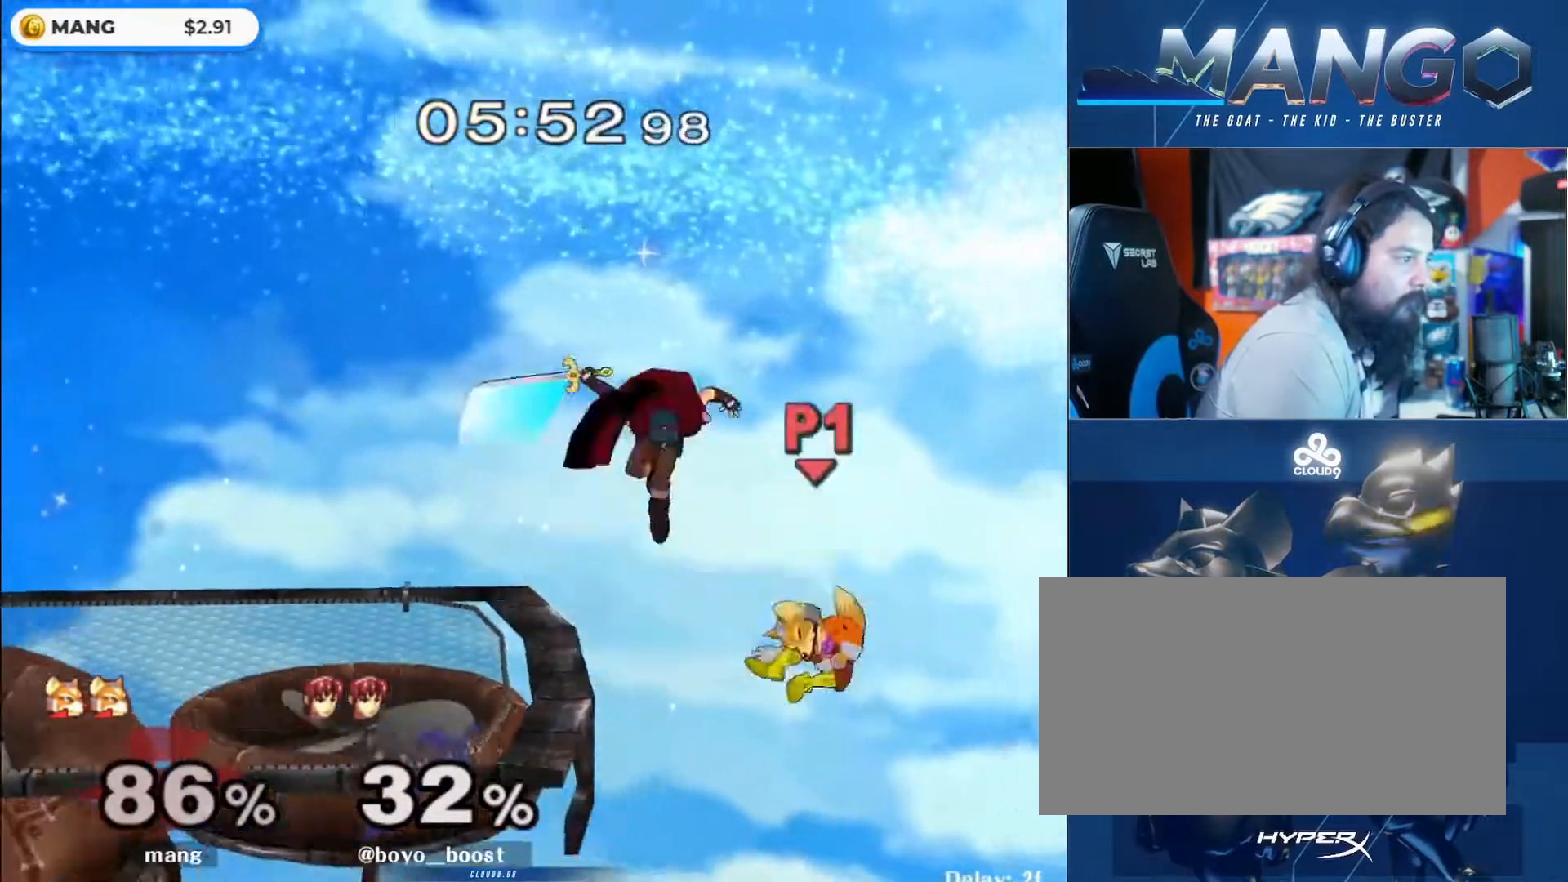
{"buttons": [], "left_stick": "center", "right_stick": "center", "events": []}
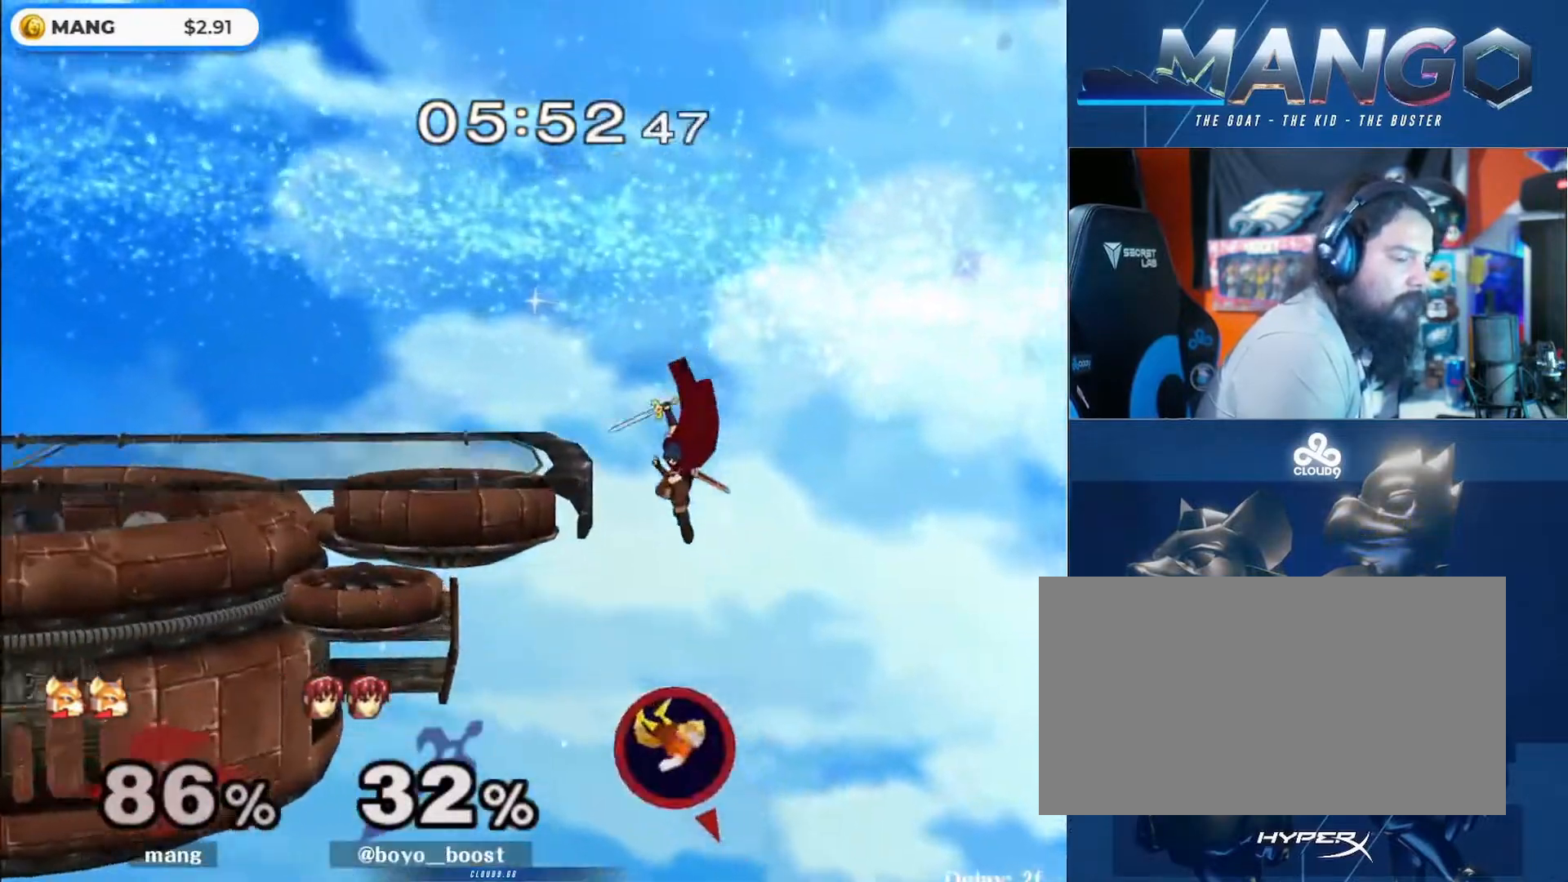
{"buttons": [], "left_stick": "center", "right_stick": "center", "events": []}
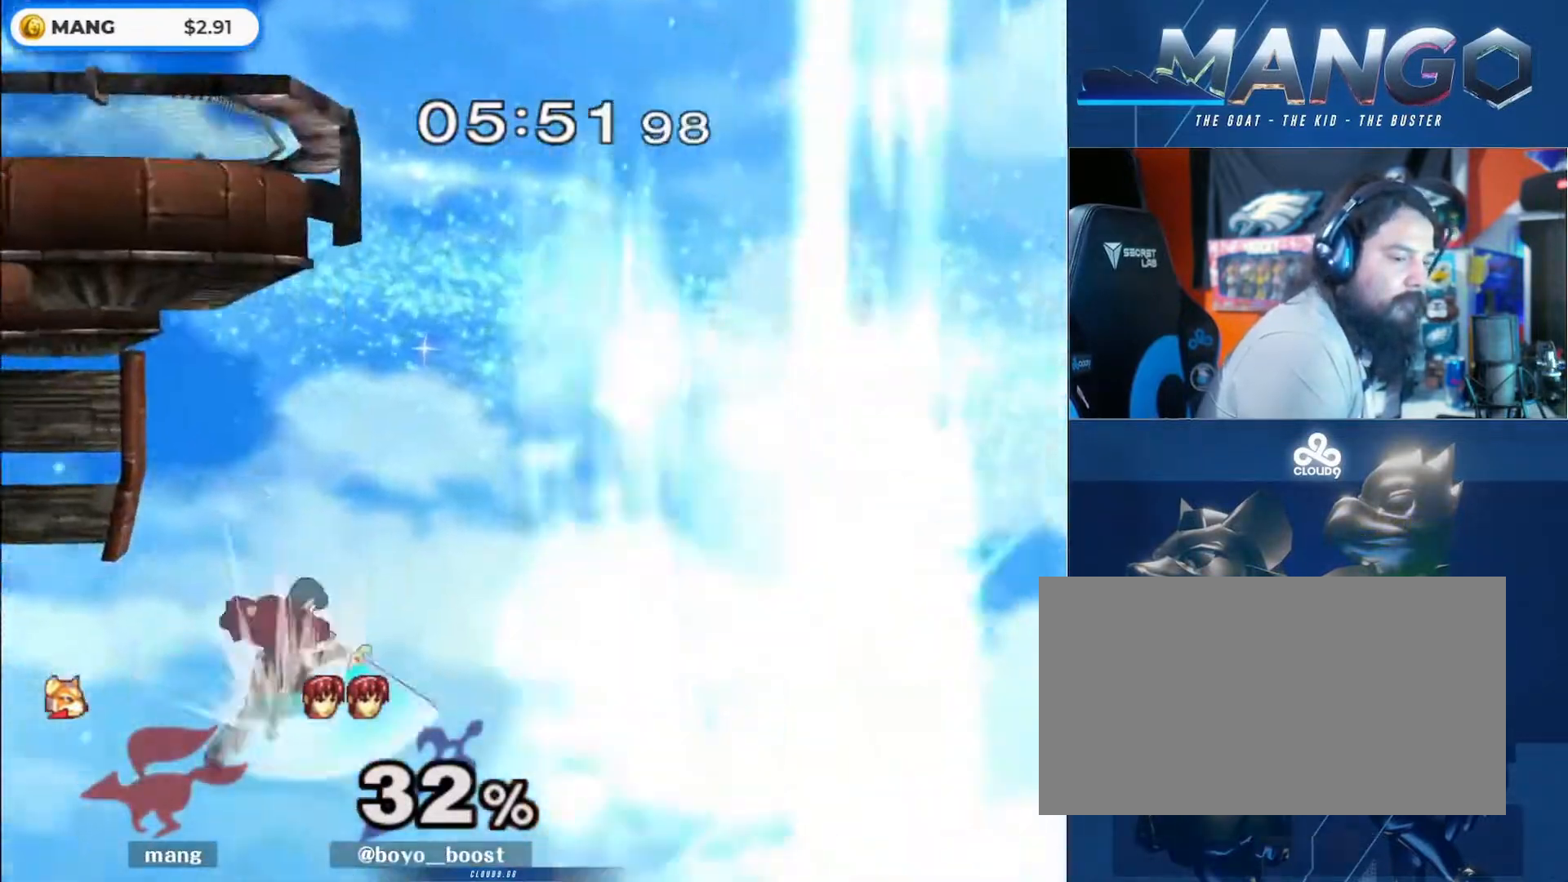
{"buttons": [], "left_stick": "center", "right_stick": "center", "events": []}
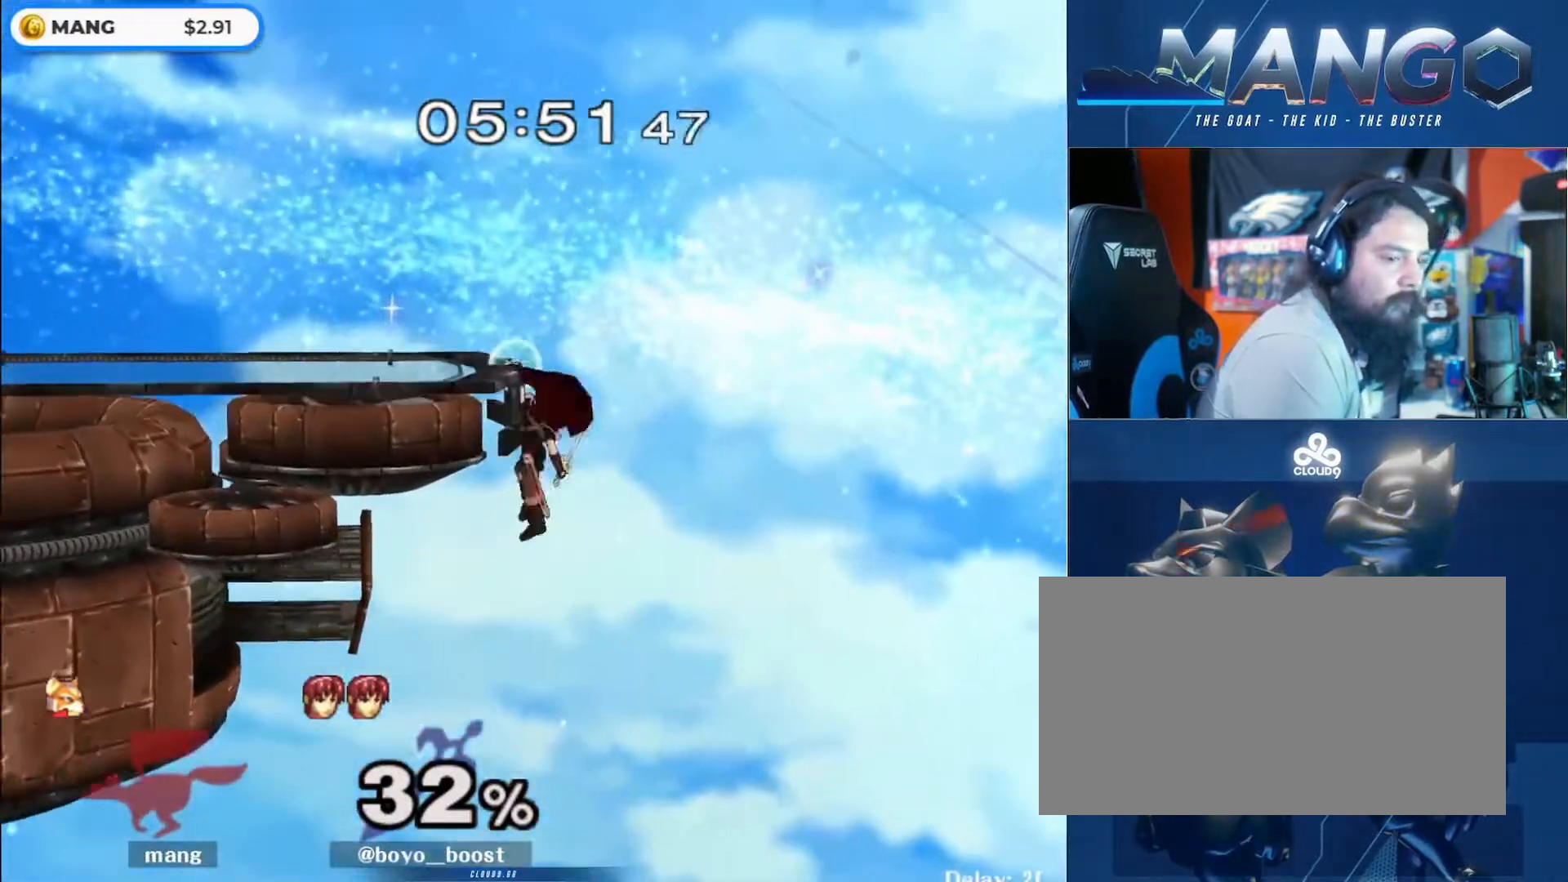
{"buttons": [], "left_stick": "center", "right_stick": "center", "events": []}
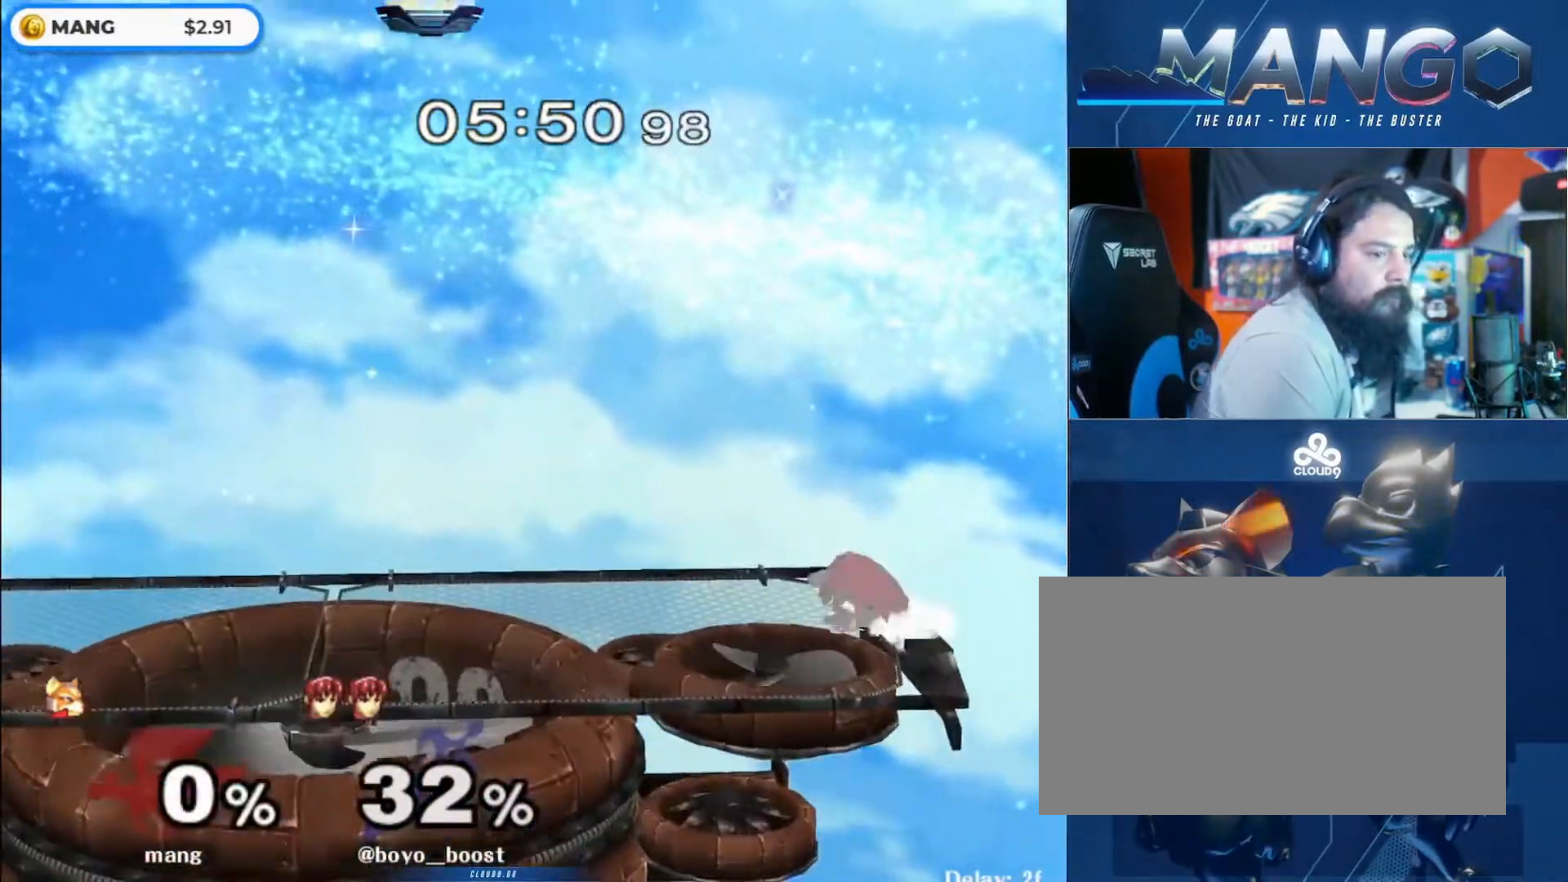
{"buttons": [], "left_stick": "right", "right_stick": "center", "events": [[267, "left_stick", "right"]]}
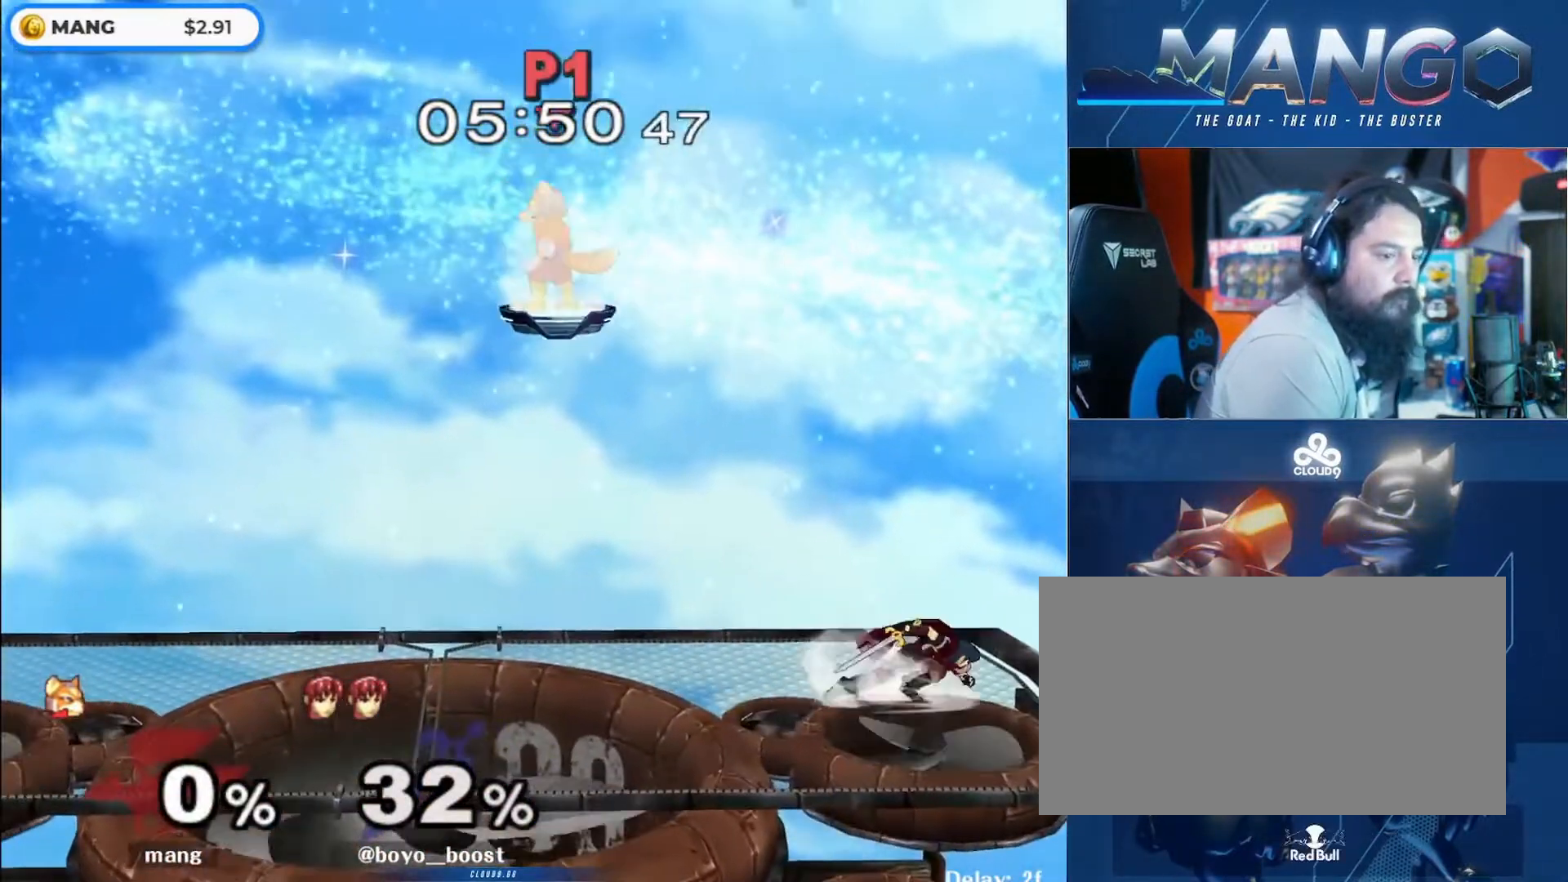
{"buttons": ["Y", "Z"], "left_stick": "center", "right_stick": "center", "events": [[167, "left_stick", "down"], [367, "left_stick", "center"], [500, "Y", "down"], [500, "Z", "down"]]}
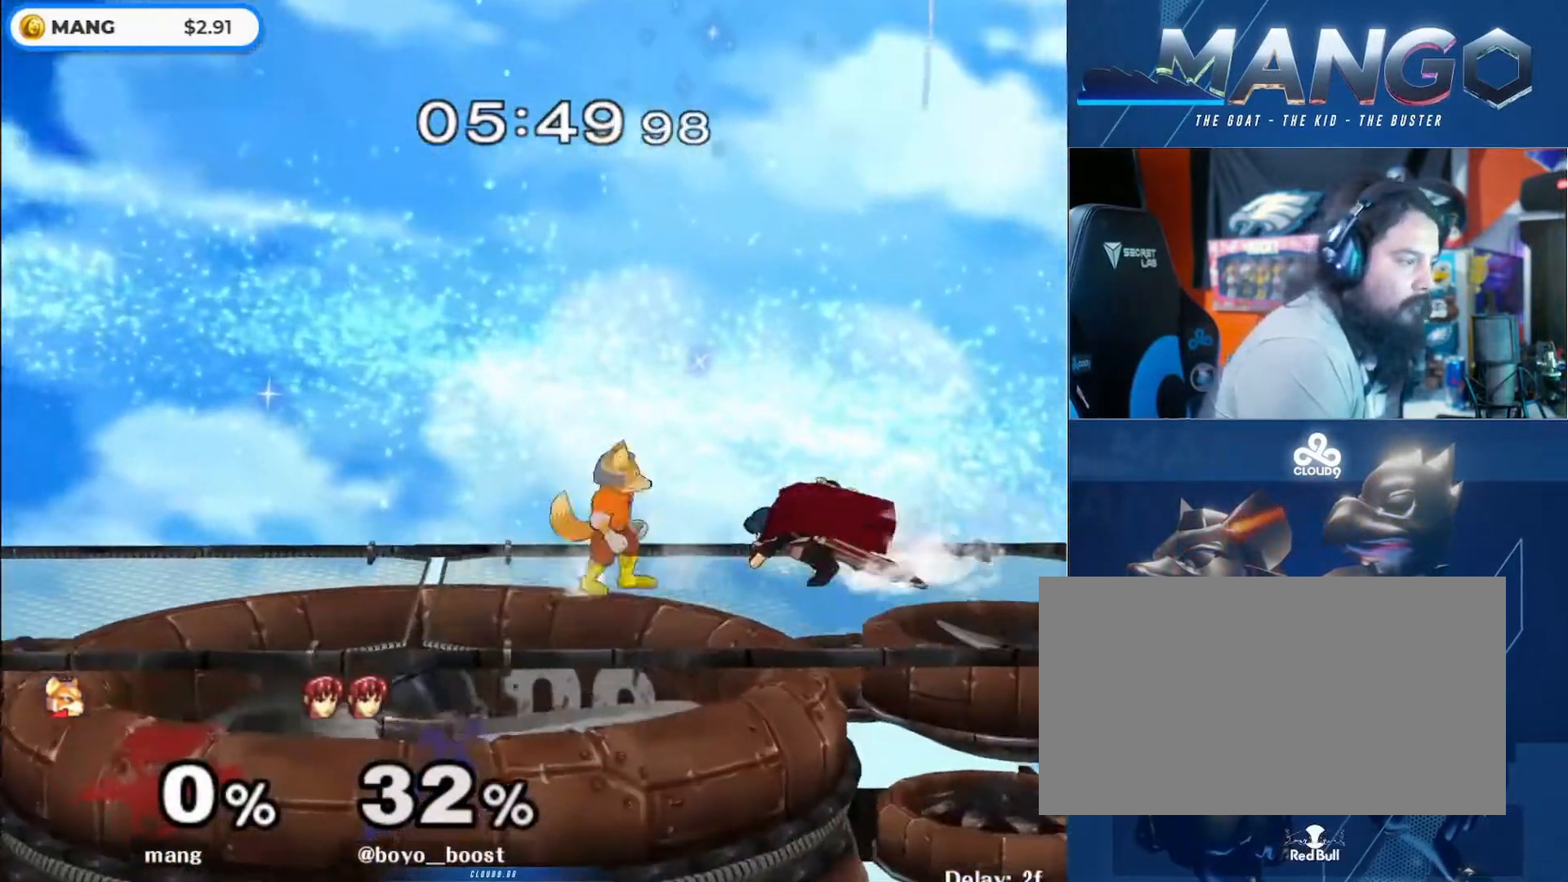
{"buttons": [], "left_stick": "center", "right_stick": "center", "events": [[167, "Z", "up"], [200, "Y", "up"], [200, "left_stick", "up"], [333, "left_stick", "center"]]}
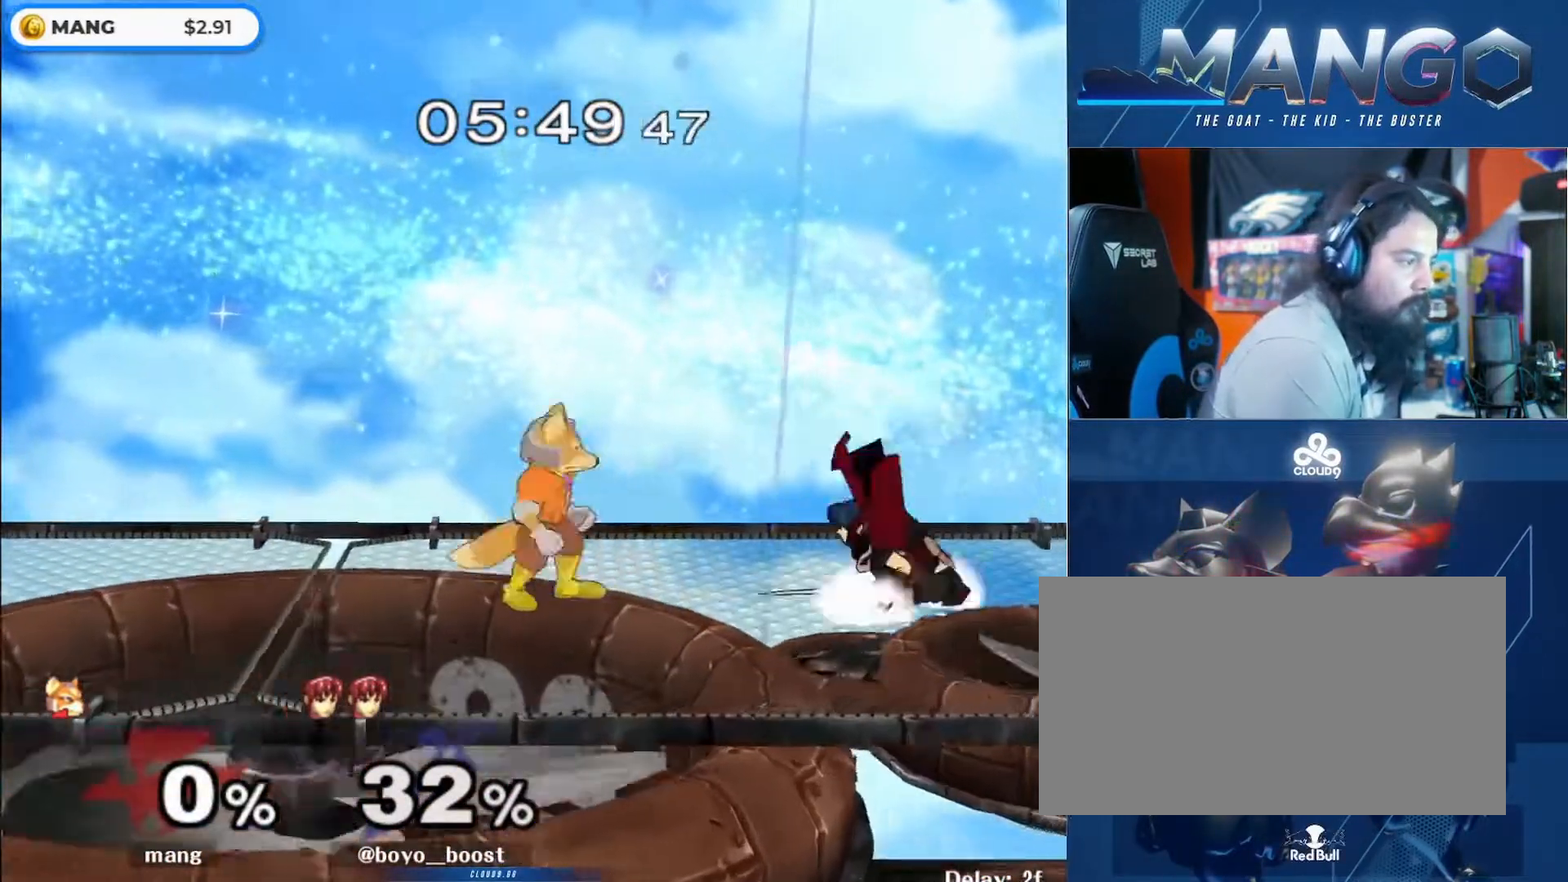
{"buttons": ["A"], "left_stick": "down", "right_stick": "center", "events": [[33, "left_stick", "right"], [133, "Y", "down"], [167, "left_stick", "center"], [200, "Y", "up"], [233, "A", "down"], [300, "left_stick", "right"], [400, "A", "up"], [433, "A", "down"], [500, "left_stick", "down"]]}
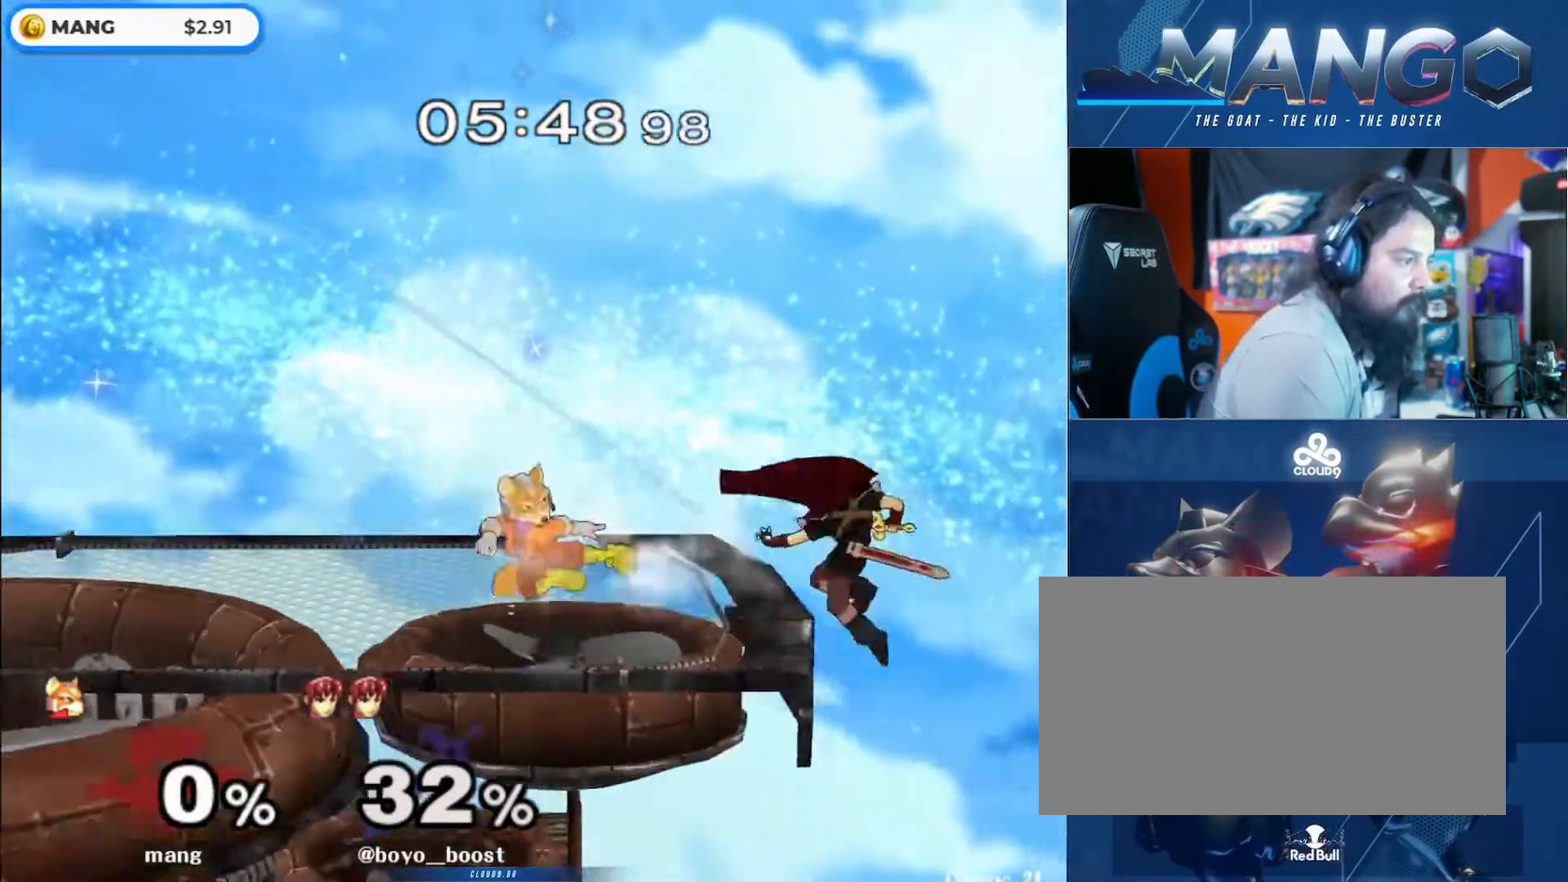
{"buttons": [], "left_stick": "right", "right_stick": "up", "events": [[33, "L1", "down"], [100, "A", "up"], [133, "left_stick", "center"], [233, "Y", "down"], [367, "L1", "up"], [400, "Y", "up"], [433, "left_stick", "right"], [500, "right_stick", "up"]]}